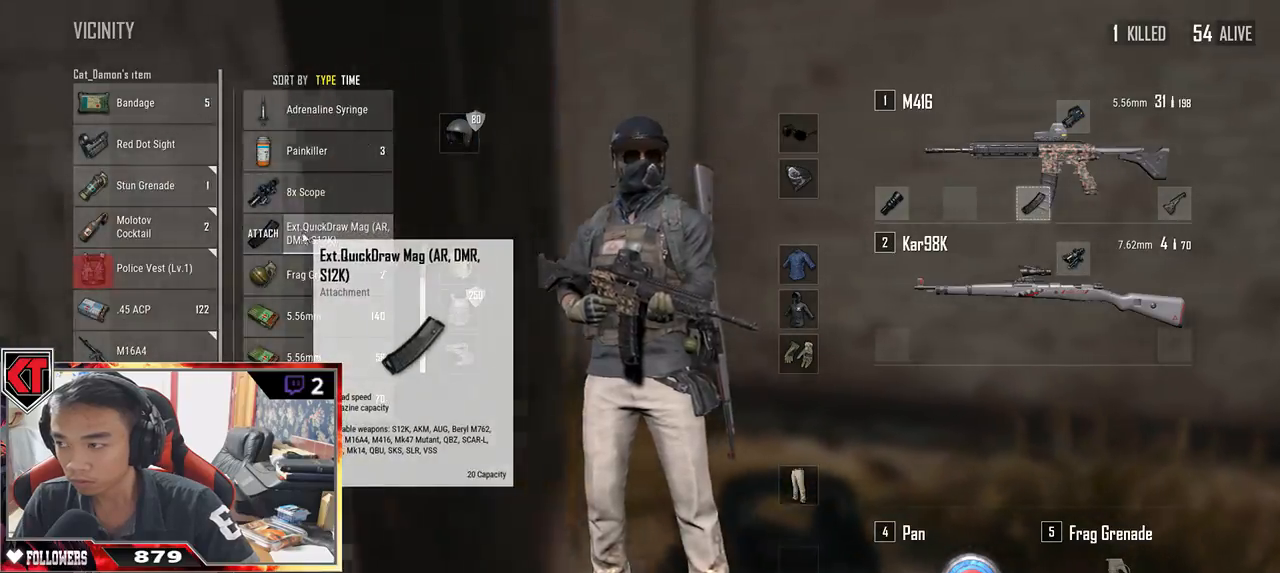
Gameplay with keyboard and mouse; each line is a JSON object with the keys and mouse buttons held at the frame after it. "events" lists presses ("down") and releases ("up") of "a", "c", "ctrl", "d", "e", "f", "q", "r", "s", "shift", "space", "tab", "v", "w", "x", "z", "mouse_left", "mouse_wheel" and "mouse_right" between this image and that frame as [ms after this image, input, new state], when the widget could be followed in between. "mouse_left", "mouse_wheel", "mouse_right" = the "left", "wheel", "right" buttons of the "mouse" list. No other keys are recorded. "wheel" means that the mouse wheel is clicked or scrolled. Mouse movement is not recorded.
{"keys": ["tab", "w"], "mouse": [], "events": [[17, "d", "down"], [67, "s", "up"], [184, "w", "down"], [267, "d", "up"], [334, "tab", "down"]]}
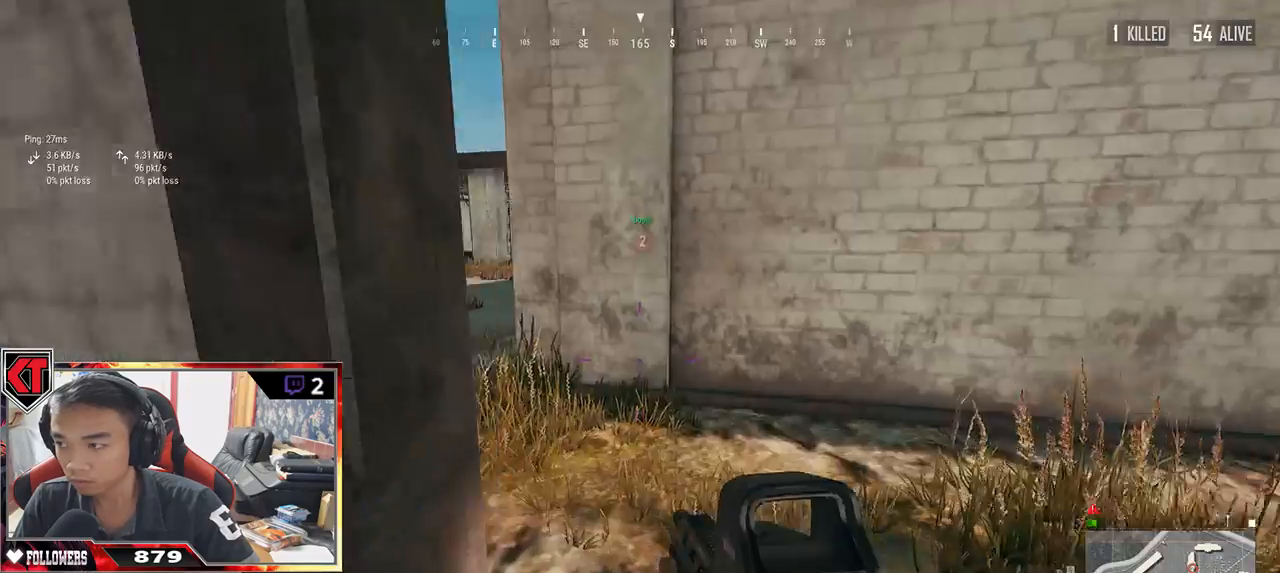
{"keys": ["a", "w"], "mouse": [], "events": [[17, "tab", "up"], [84, "r", "down"], [150, "r", "up"], [217, "r", "down"], [317, "r", "up"], [334, "a", "down"]]}
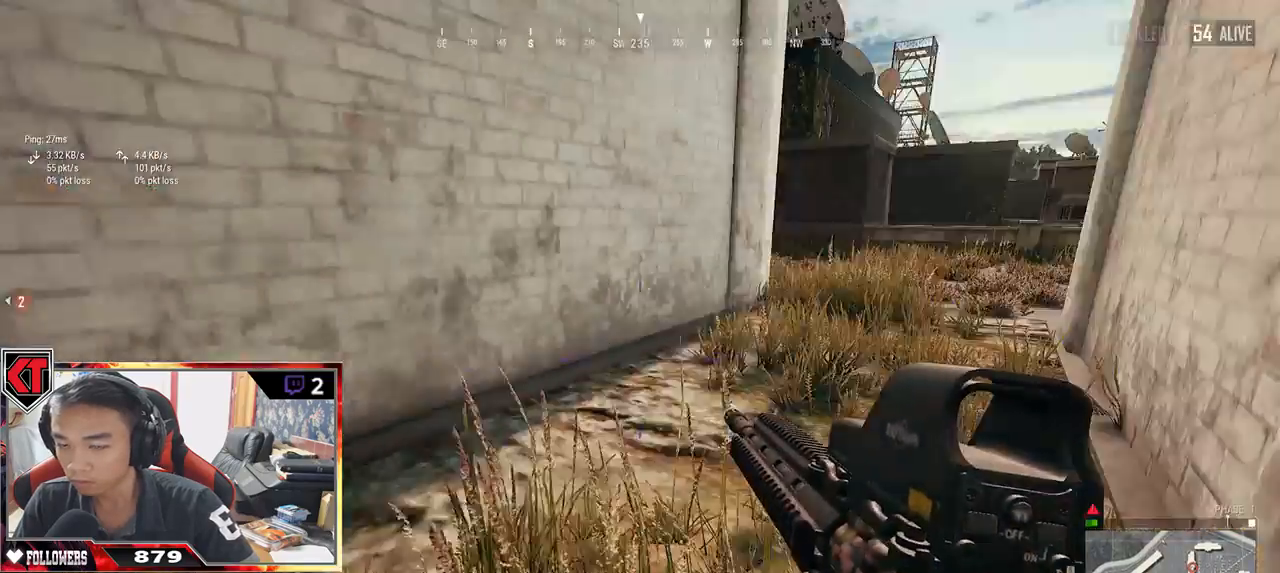
{"keys": ["shift", "w"], "mouse": [], "events": [[50, "a", "up"], [167, "shift", "down"]]}
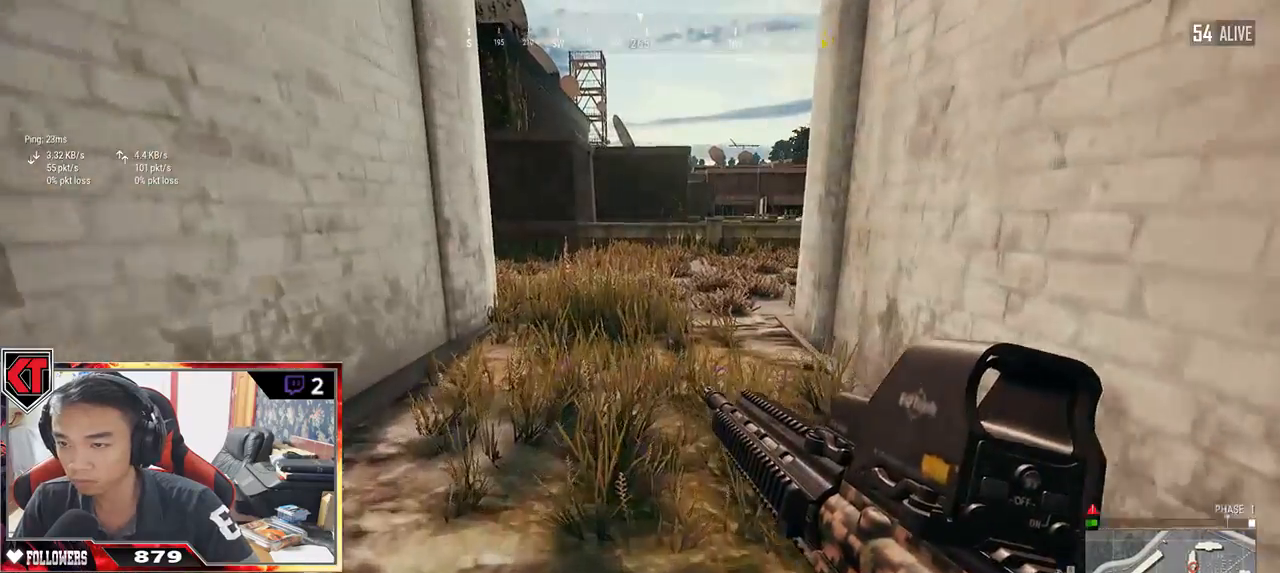
{"keys": ["shift", "w"], "mouse": [], "events": []}
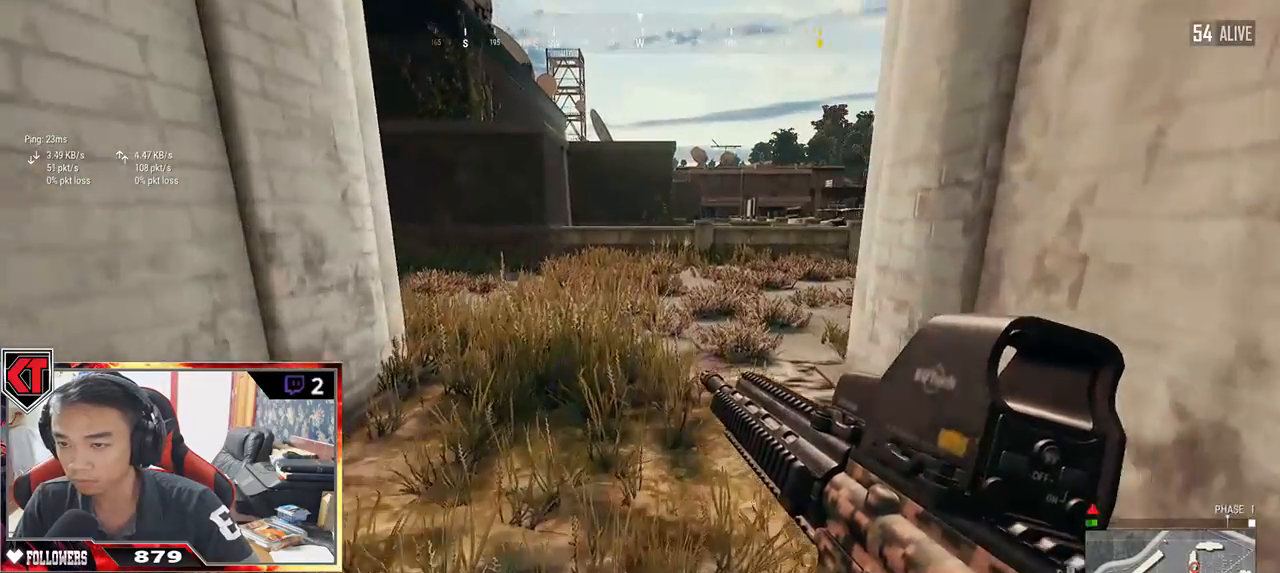
{"keys": ["shift", "w"], "mouse": [], "events": []}
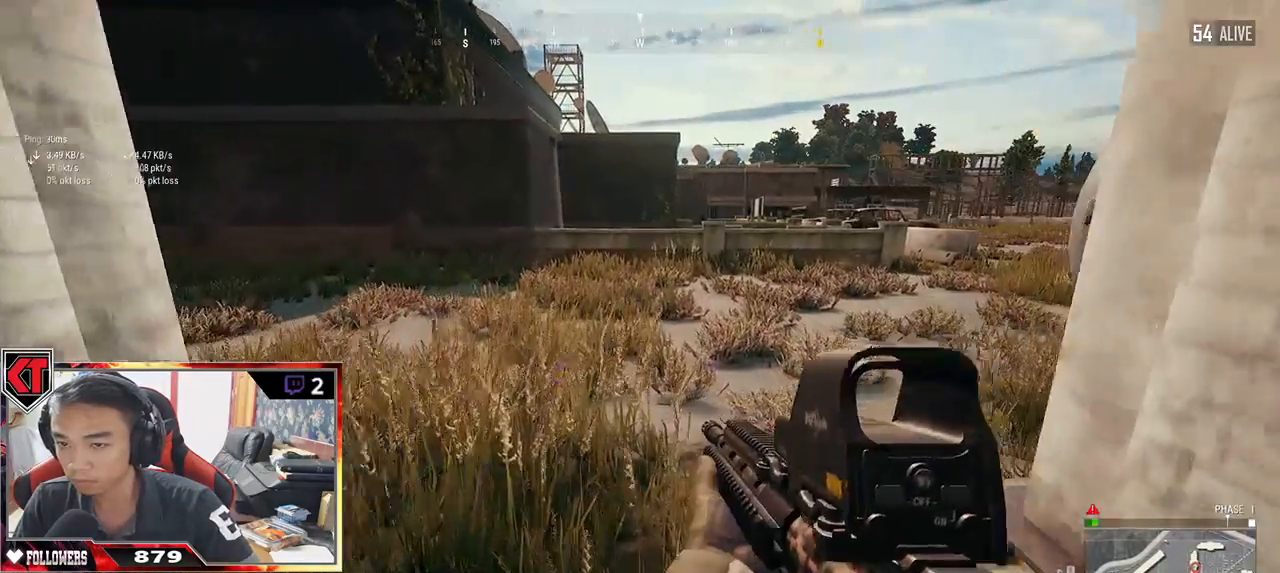
{"keys": ["w"], "mouse": [], "events": [[300, "space", "down"], [367, "shift", "up"], [400, "space", "up"]]}
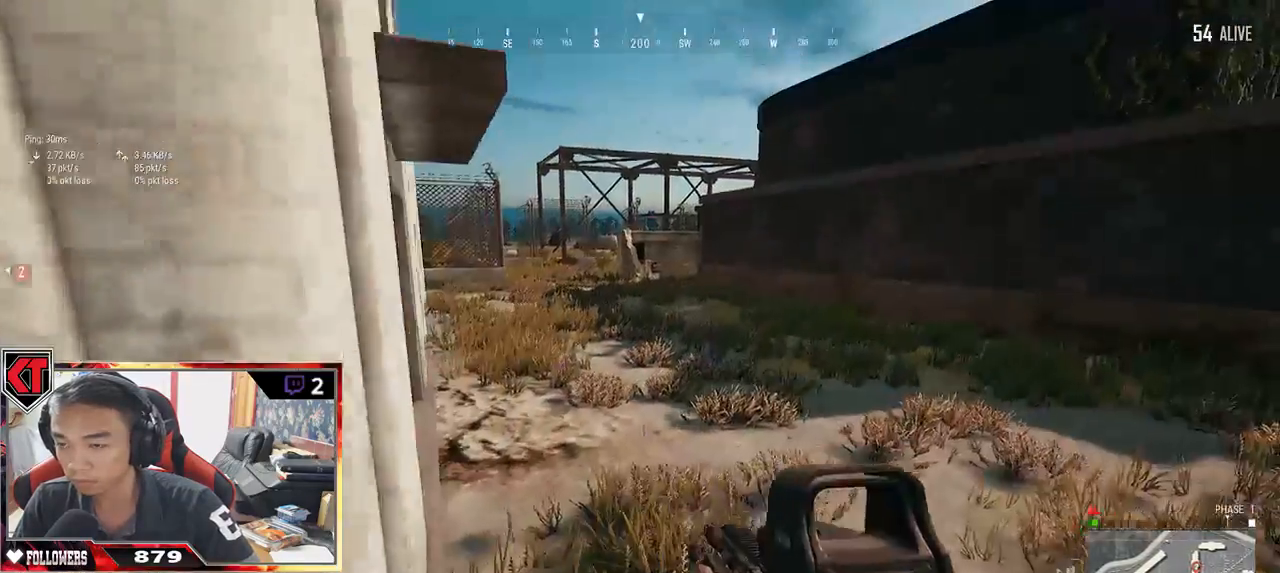
{"keys": ["shift", "w"], "mouse": [], "events": [[350, "shift", "down"]]}
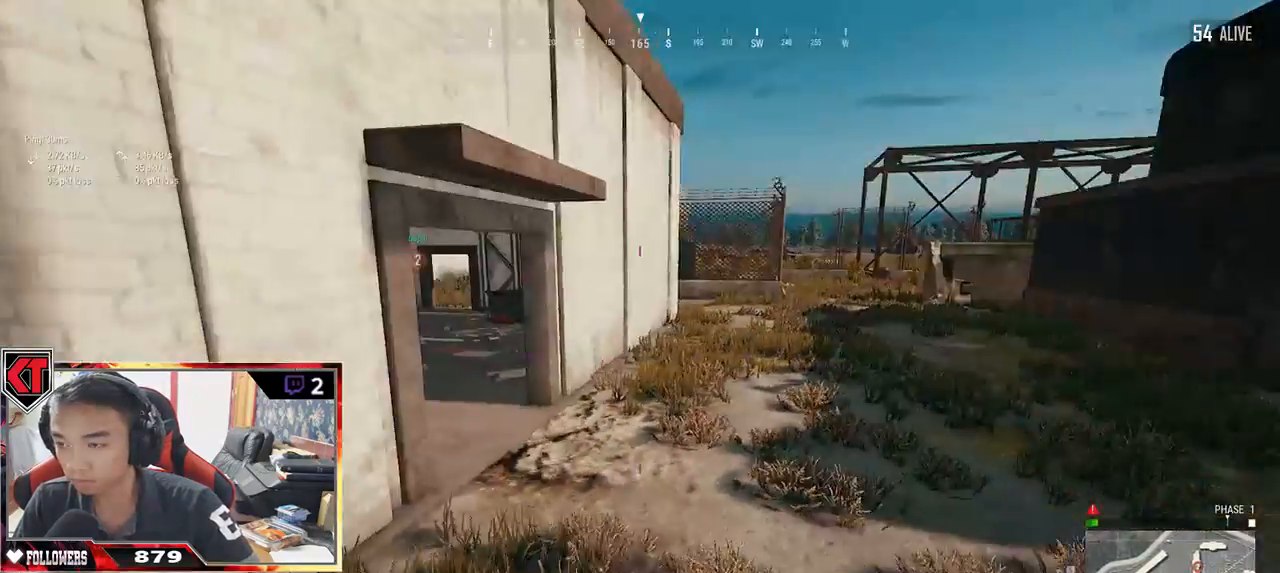
{"keys": ["shift", "w"], "mouse": [], "events": [[84, "r", "down"], [184, "r", "up"], [234, "r", "down"], [317, "r", "up"], [400, "r", "down"], [434, "r", "up"]]}
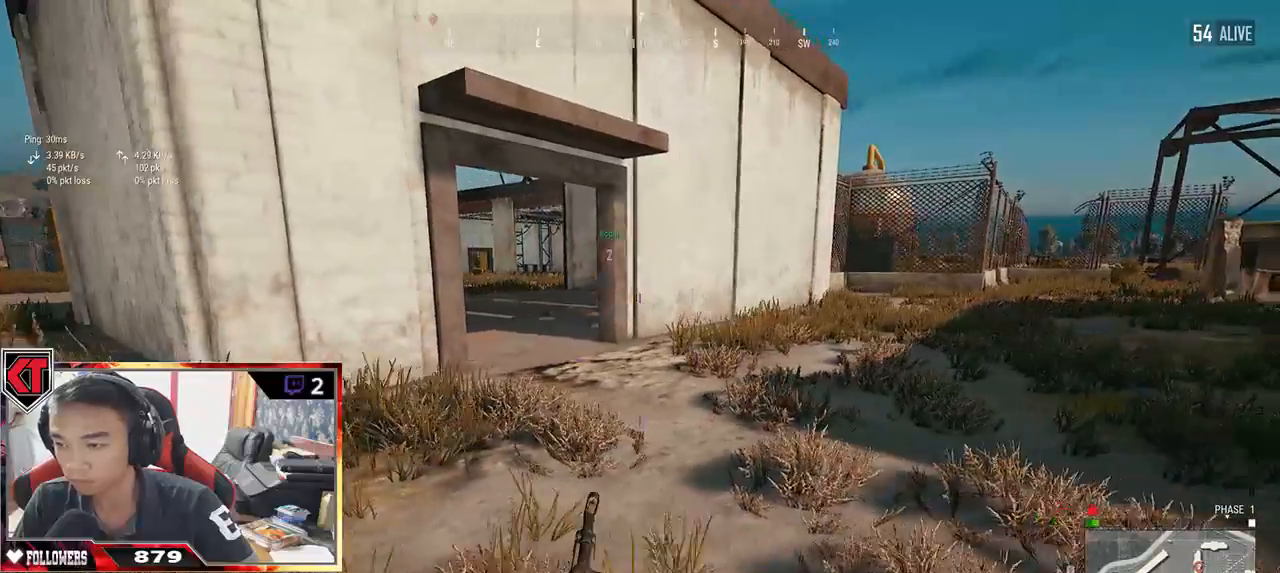
{"keys": ["shift", "w"], "mouse": [], "events": [[34, "r", "down"], [134, "r", "up"], [167, "r", "down"], [234, "r", "up"], [317, "r", "down"], [384, "r", "up"]]}
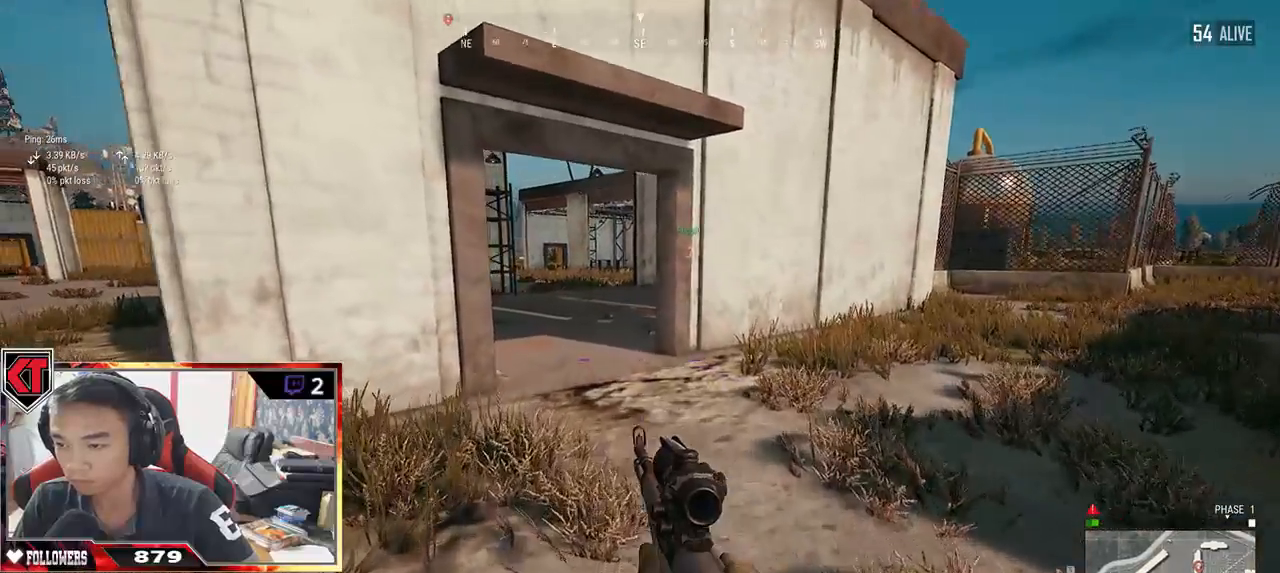
{"keys": ["shift", "w"], "mouse": [], "events": []}
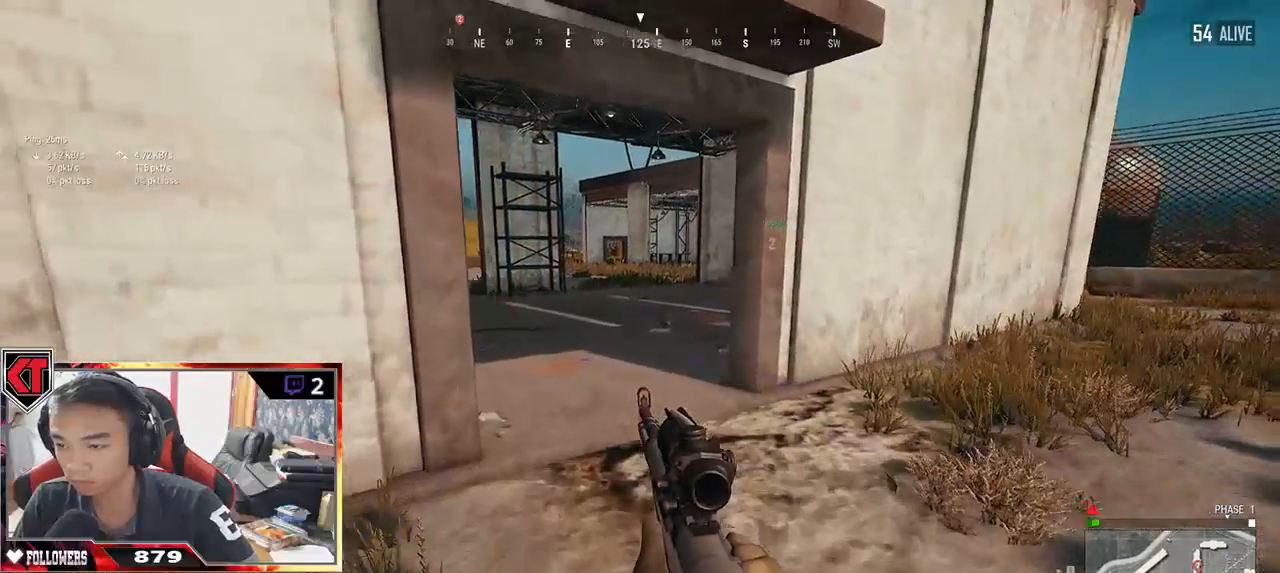
{"keys": ["shift", "w"], "mouse": [], "events": []}
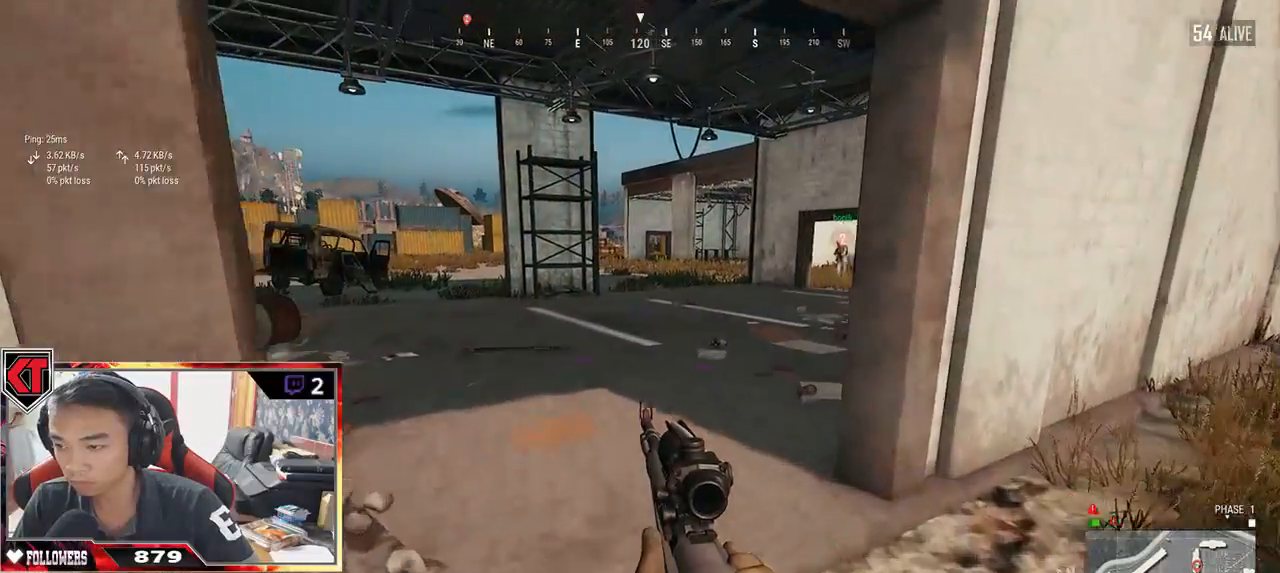
{"keys": ["shift", "space", "w"], "mouse": [], "events": [[500, "space", "down"]]}
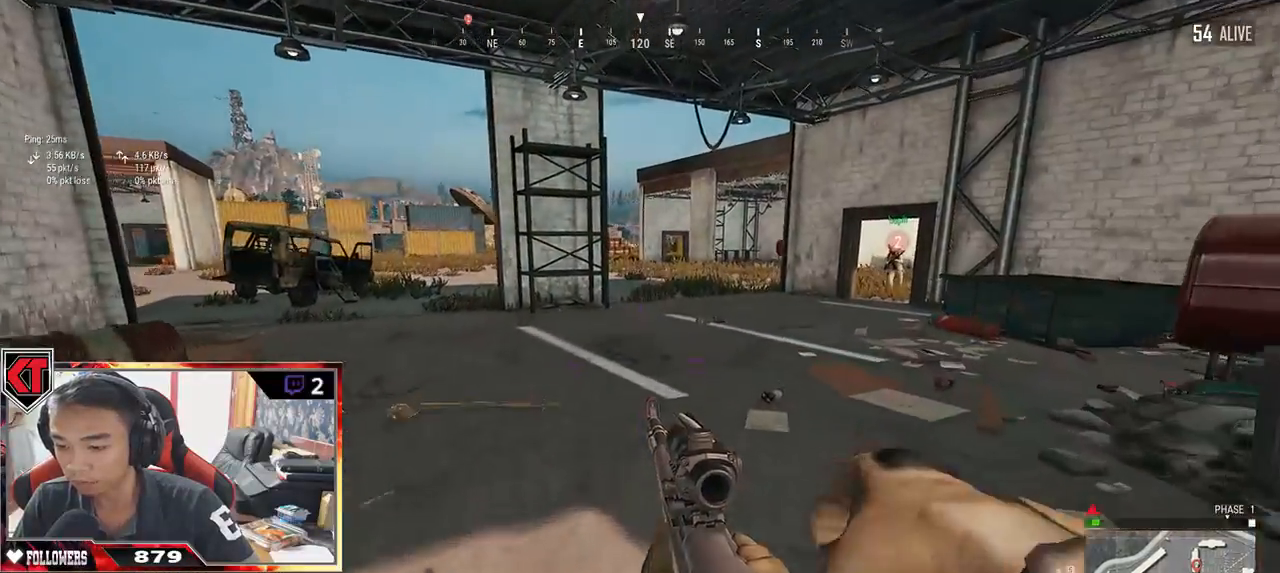
{"keys": ["w"], "mouse": [], "events": [[134, "space", "up"], [234, "shift", "up"]]}
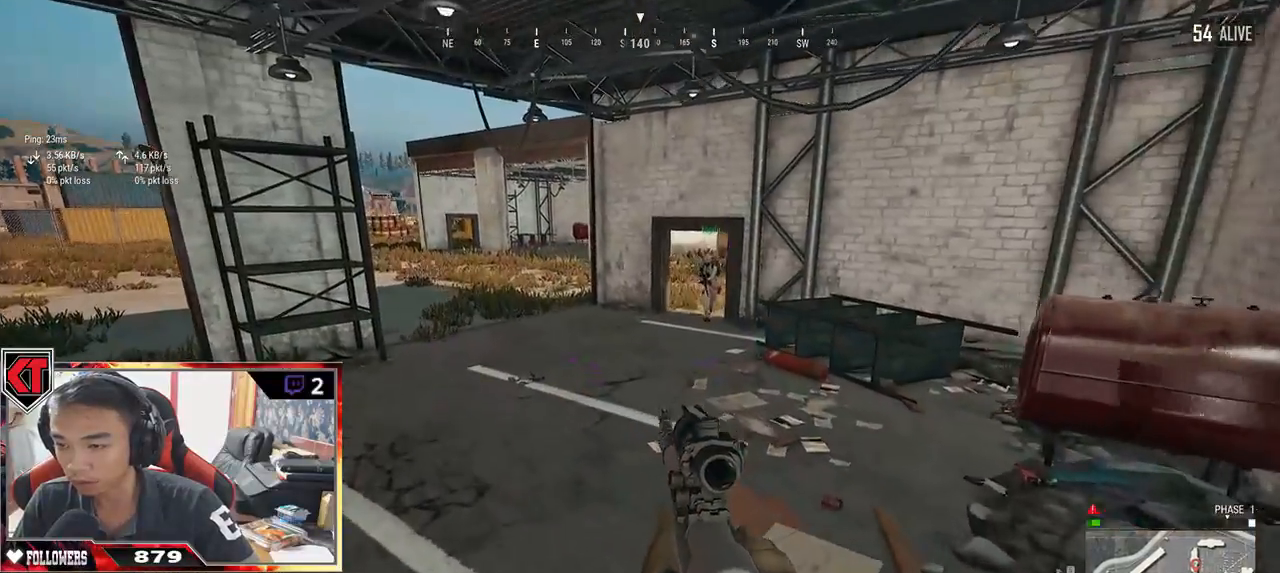
{"keys": ["w"], "mouse": [], "events": []}
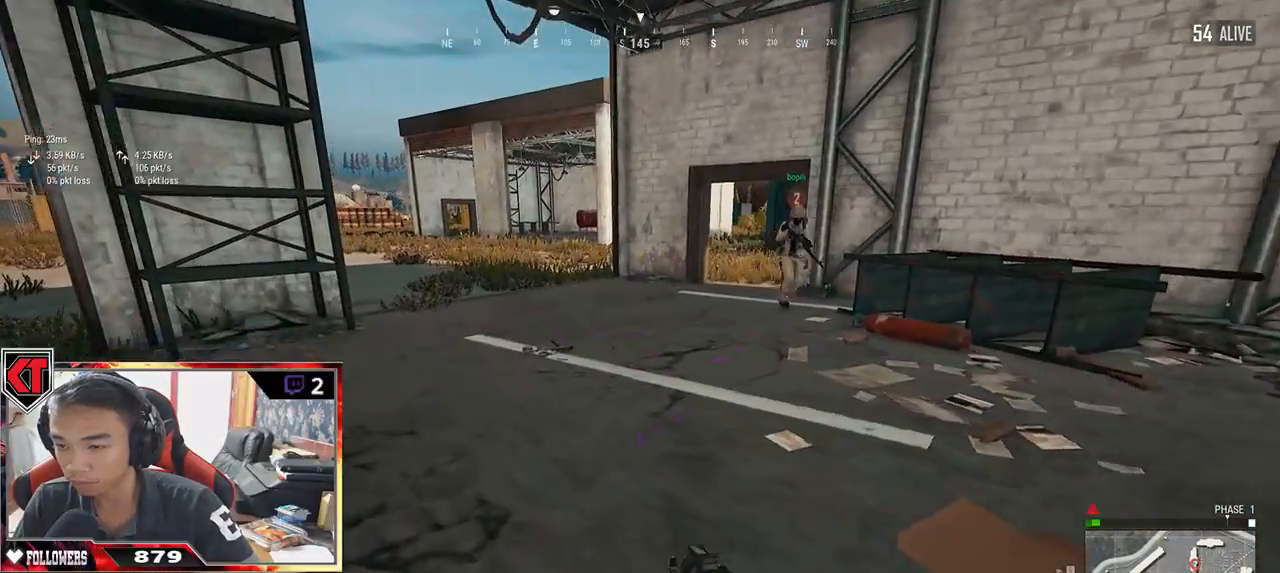
{"keys": ["w"], "mouse": [], "events": []}
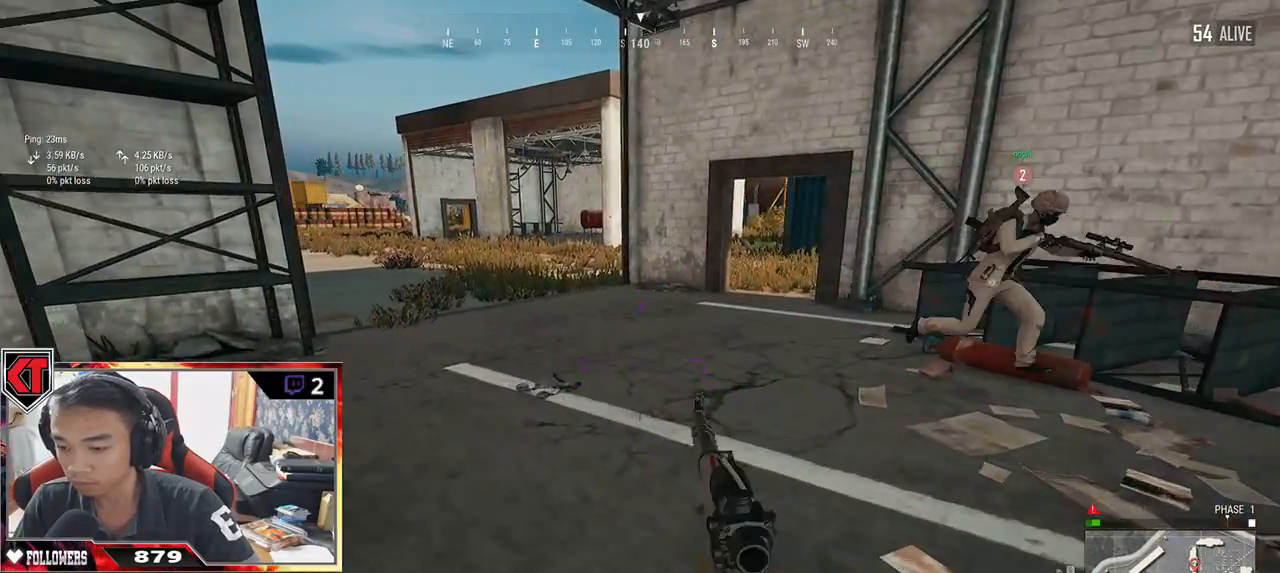
{"keys": ["shift", "w"], "mouse": [], "events": [[234, "shift", "down"]]}
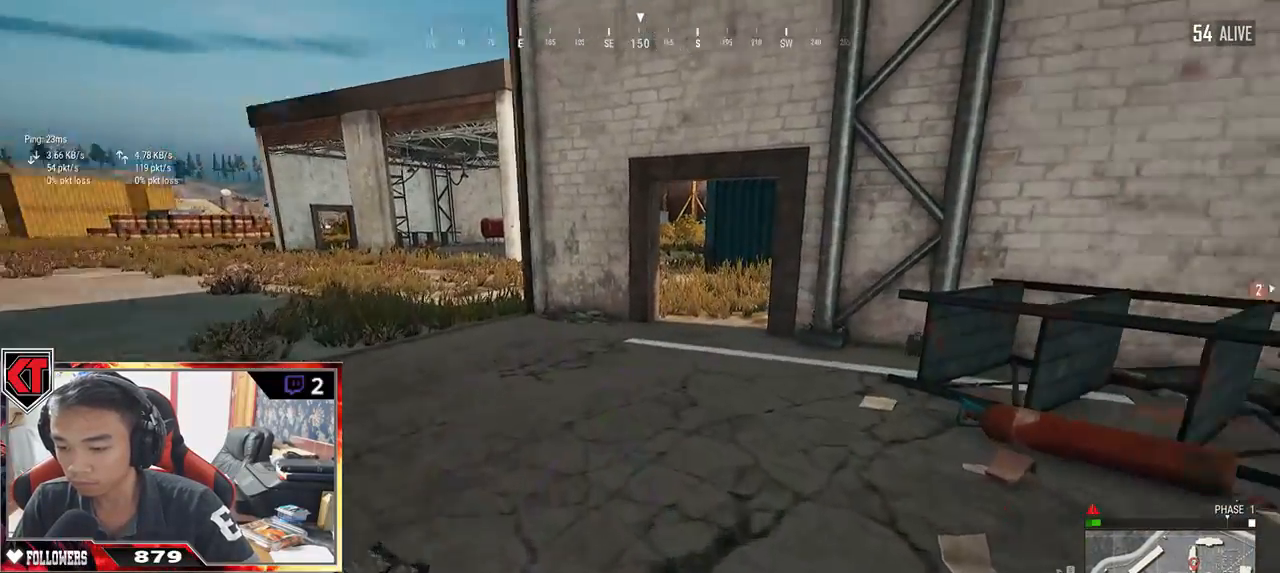
{"keys": ["d", "shift", "w"], "mouse": [], "events": [[267, "d", "down"]]}
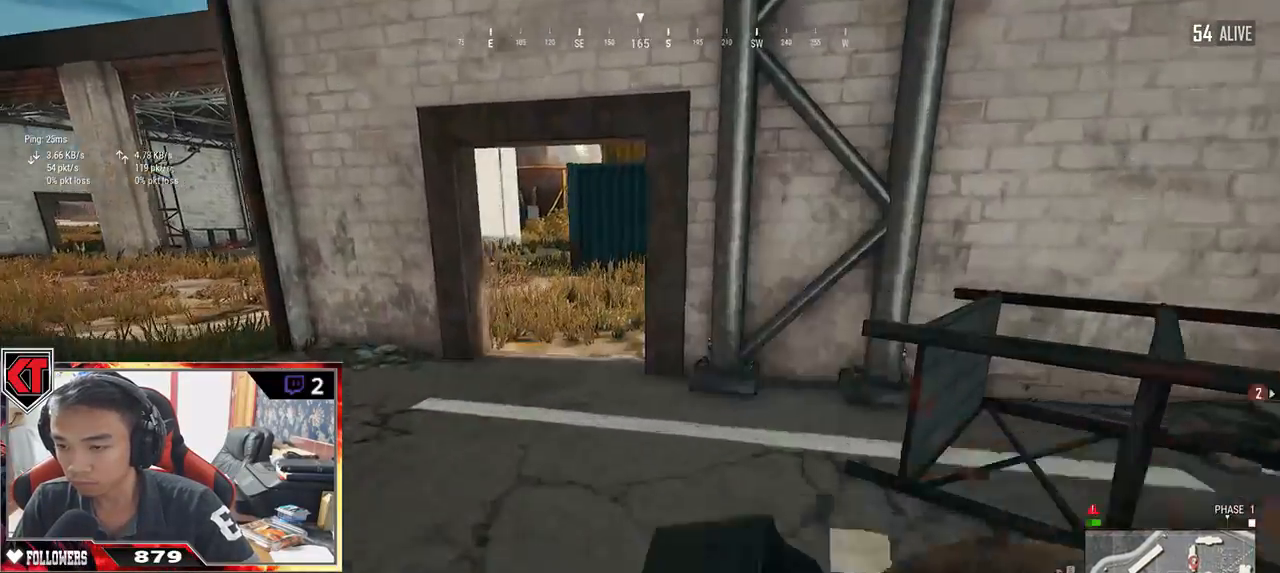
{"keys": ["w"], "mouse": [], "events": [[17, "d", "up"], [450, "shift", "up"]]}
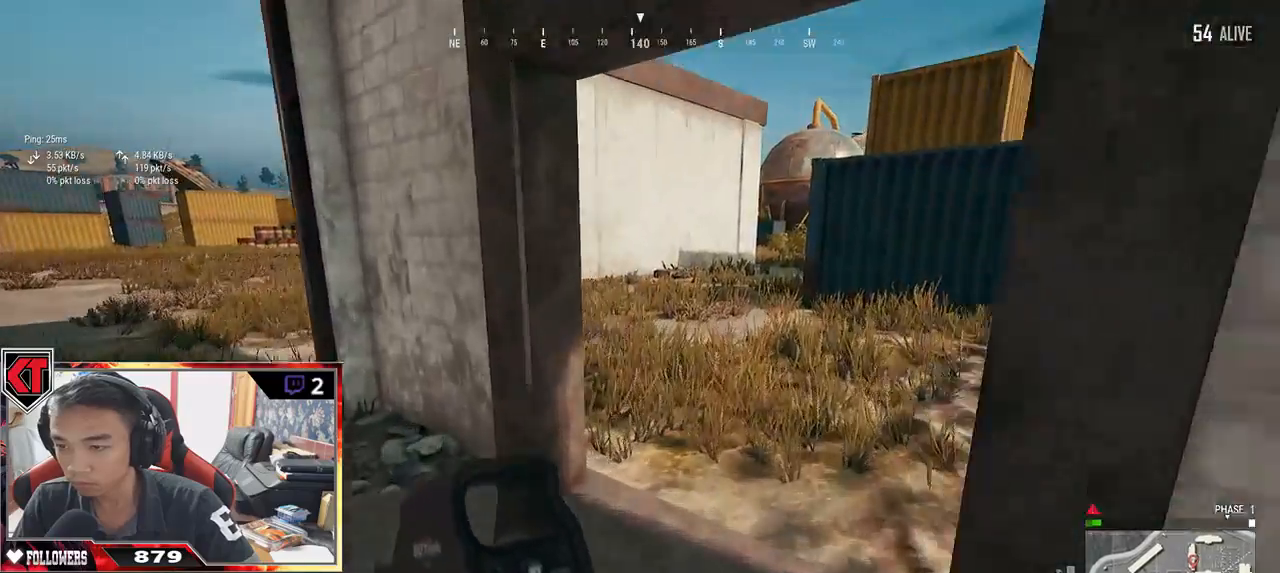
{"keys": ["a"], "mouse": [], "events": [[384, "a", "down"], [417, "w", "up"]]}
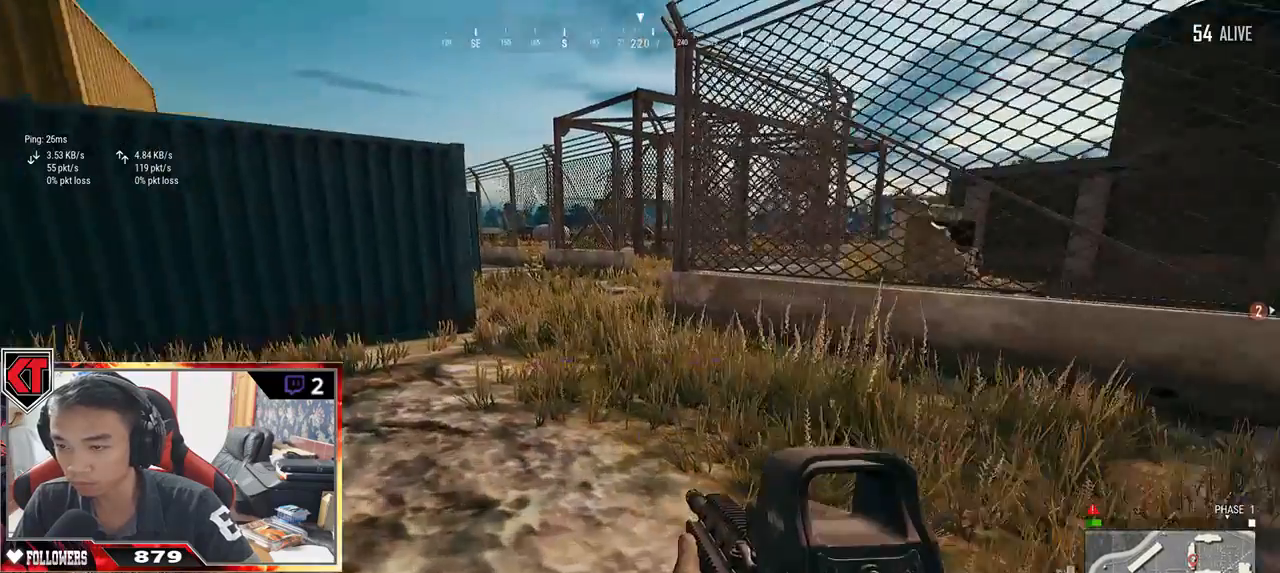
{"keys": ["a"], "mouse": [], "events": []}
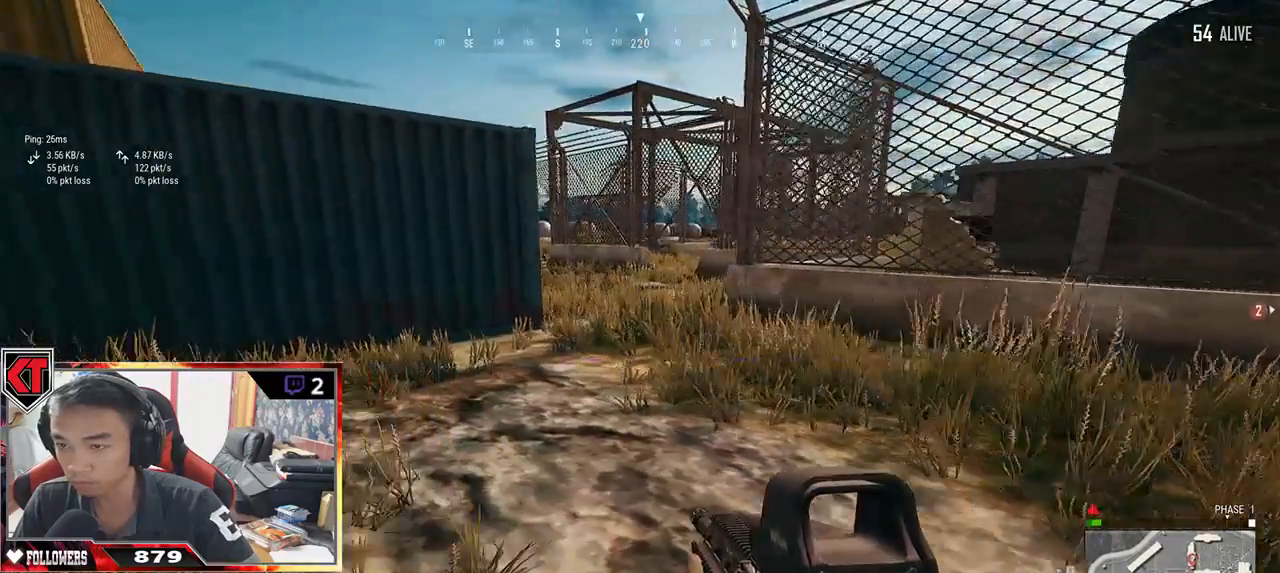
{"keys": ["shift", "w"], "mouse": [], "events": [[34, "w", "down"], [67, "a", "up"], [200, "shift", "down"]]}
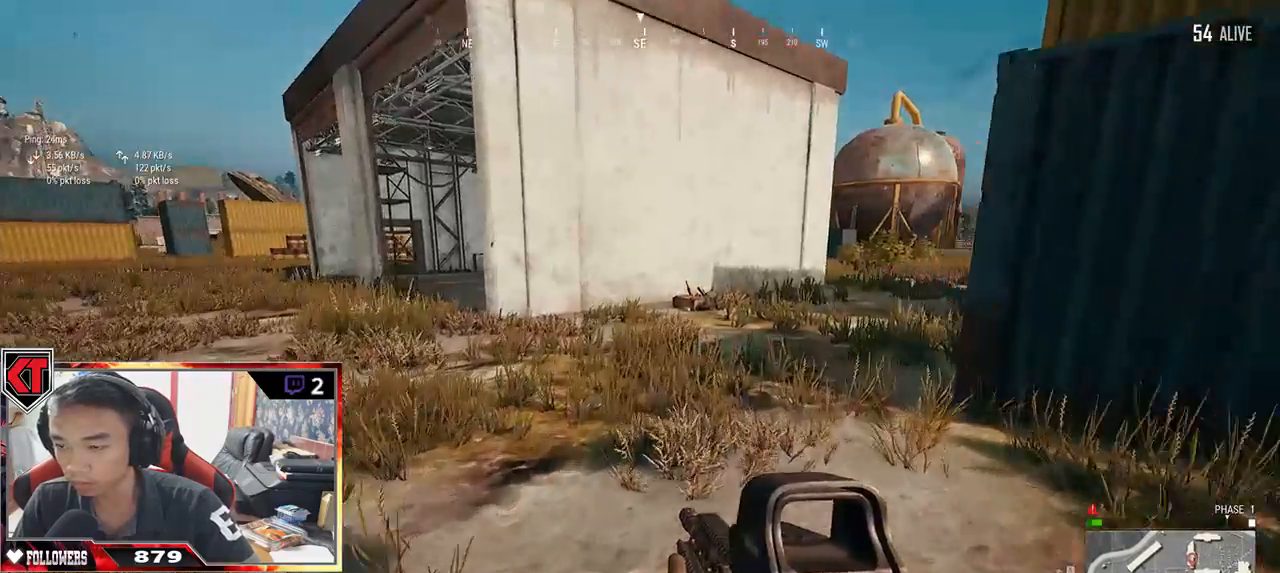
{"keys": ["shift", "w"], "mouse": [], "events": []}
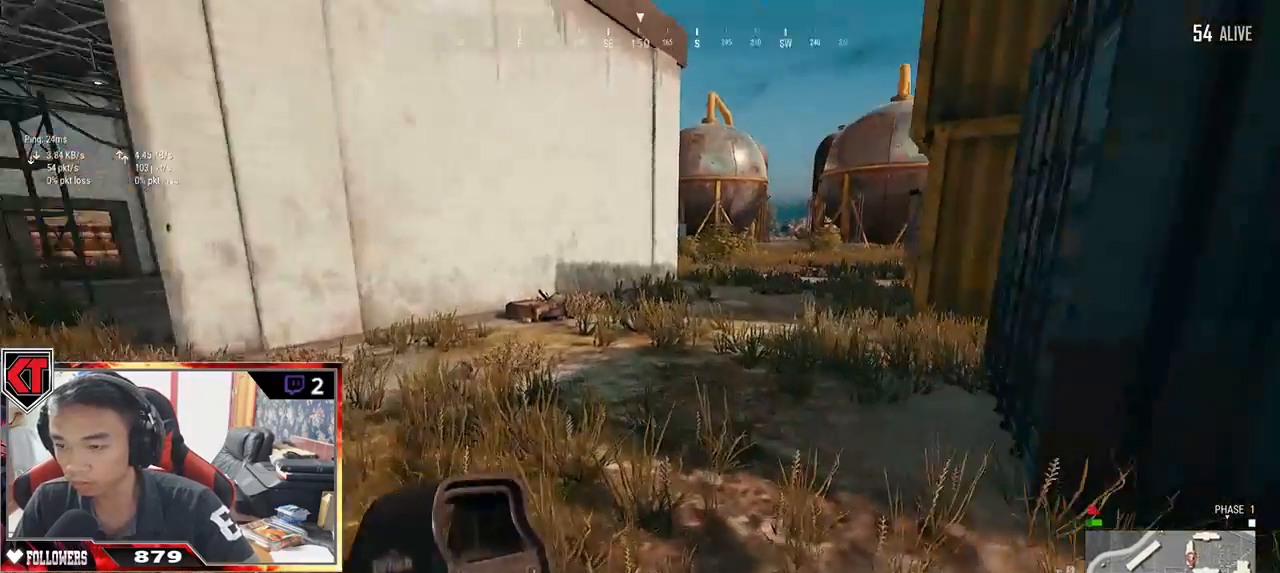
{"keys": ["shift", "w"], "mouse": [], "events": [[34, "space", "down"], [217, "space", "up"]]}
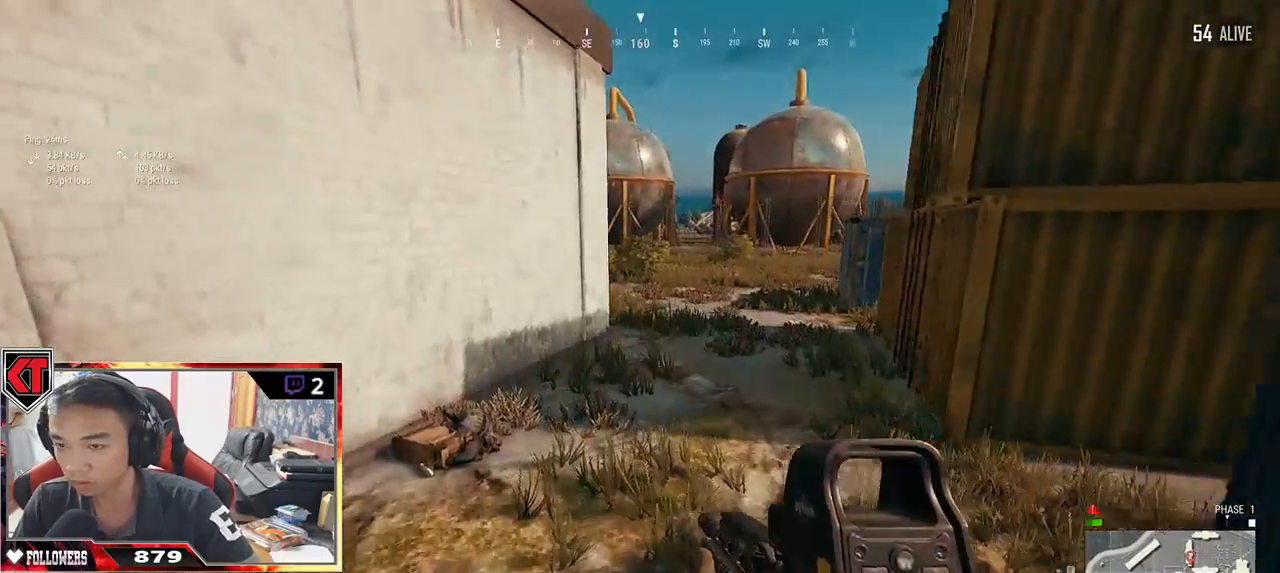
{"keys": ["shift", "w"], "mouse": [], "events": []}
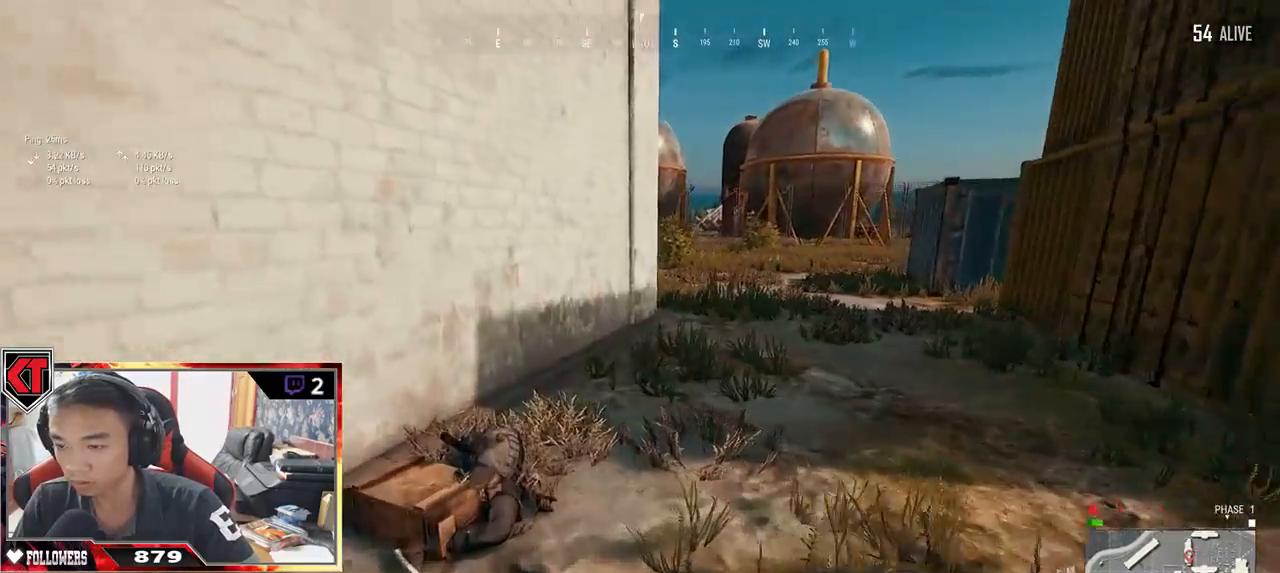
{"keys": ["w"], "mouse": [], "events": [[167, "shift", "up"], [317, "tab", "down"], [400, "tab", "up"]]}
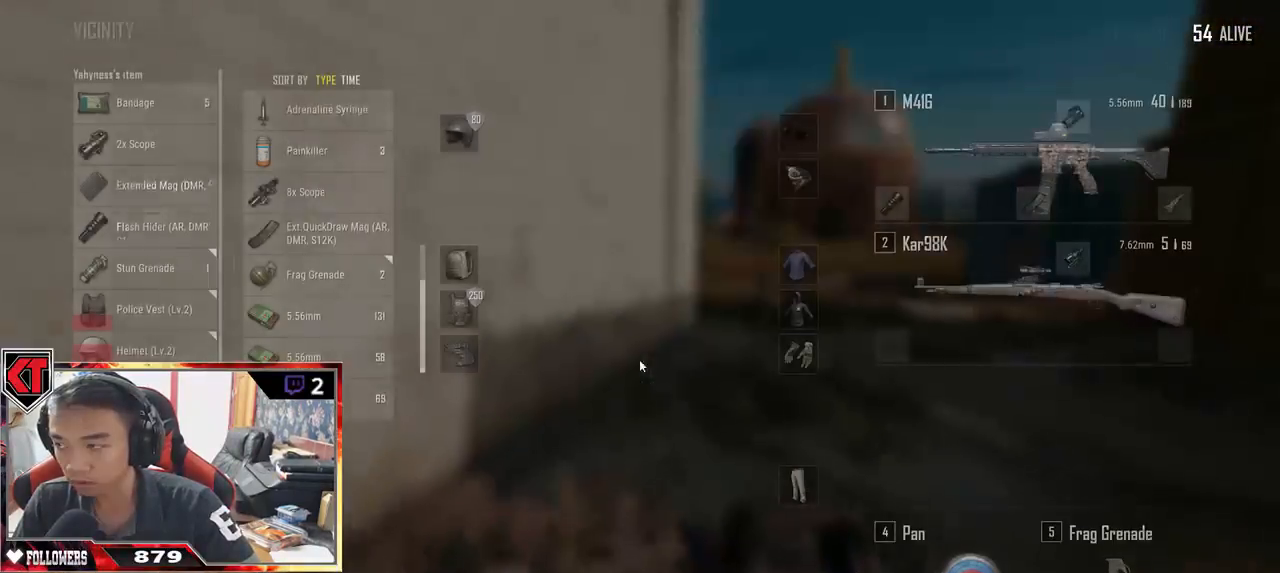
{"keys": ["a", "s"], "mouse": [], "events": [[84, "a", "down"], [200, "w", "up"], [367, "s", "down"]]}
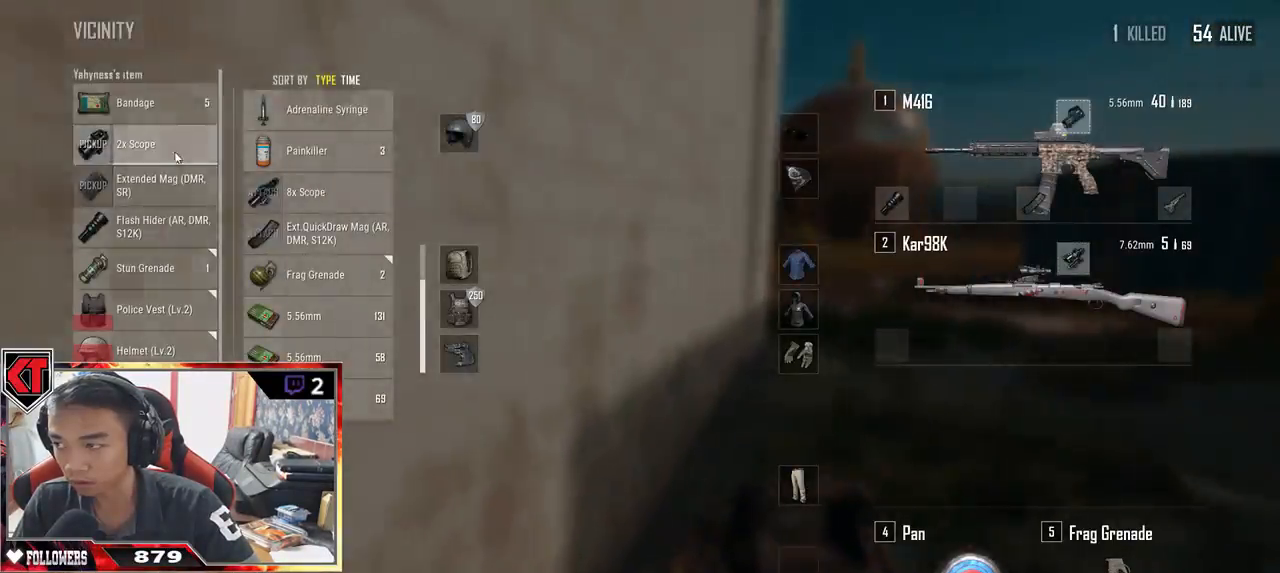
{"keys": ["a", "w"], "mouse": ["left"], "events": [[17, "a", "up"], [67, "d", "down"], [150, "s", "up"], [317, "d", "up"], [317, "w", "down"], [417, "mouse_left", "down"], [450, "a", "down"]]}
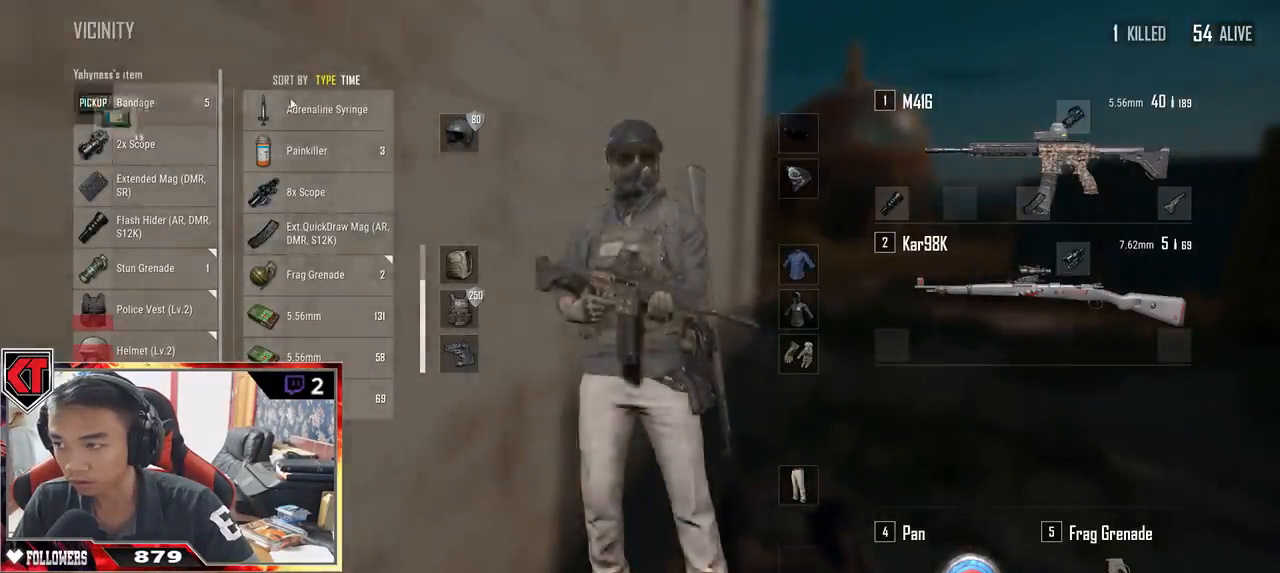
{"keys": ["d"], "mouse": [], "events": [[50, "mouse_left", "up"], [67, "w", "up"], [250, "s", "down"], [350, "a", "up"], [367, "d", "down"], [434, "s", "up"]]}
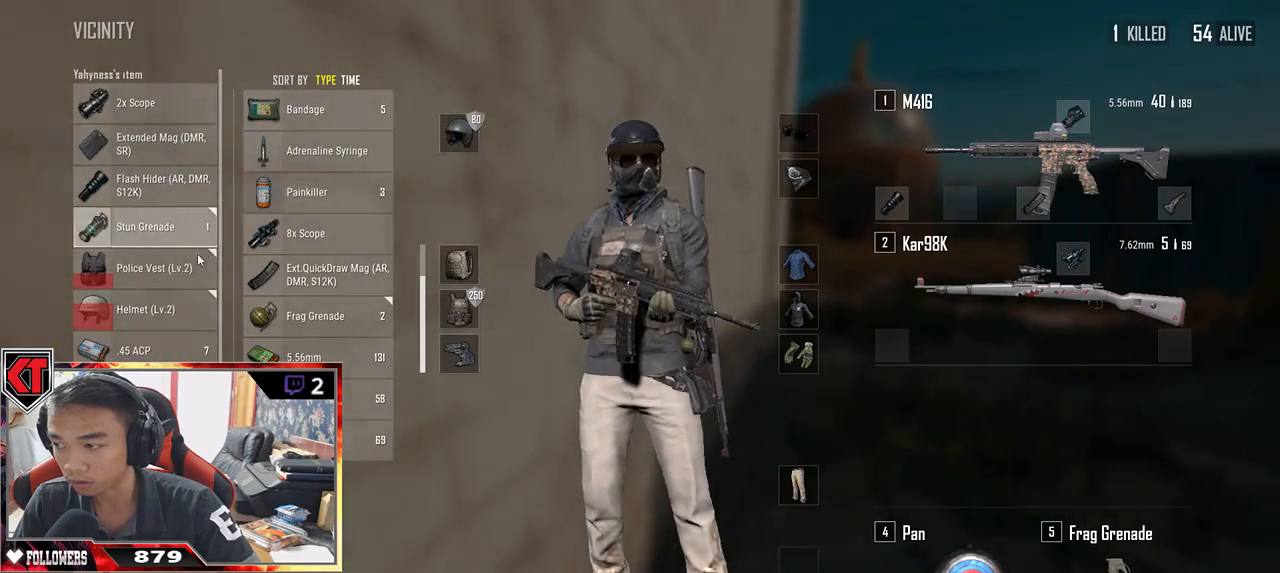
{"keys": ["a"], "mouse": [], "events": [[34, "w", "down"], [267, "a", "down"], [317, "d", "up"], [384, "w", "up"]]}